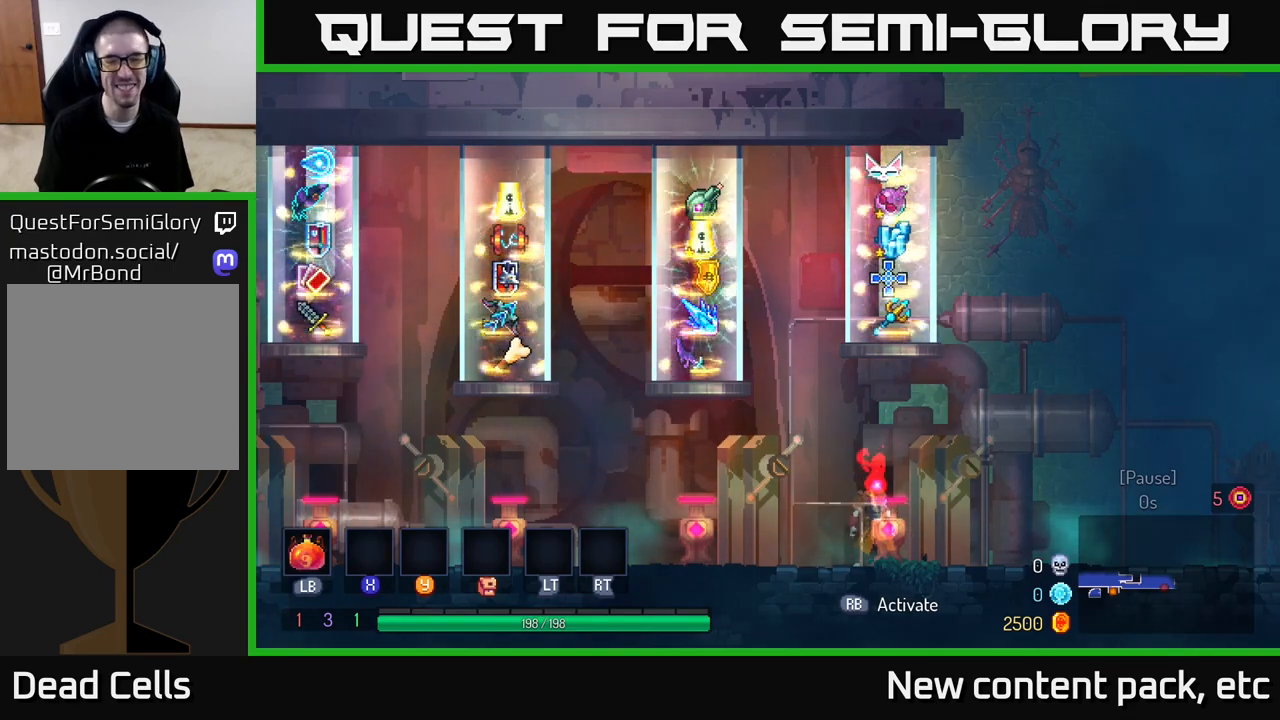
Gameplay with a controller (Xbox layout); each line is a JSON object with the inputs held at the frame after it. "events" lists button and stick changes between this image and that frame as [ms after this image, input, new state], when the widget could be followed in between.
{"buttons": [], "left_stick": "center", "right_stick": "center", "events": [[50, "R1", "down"], [117, "R1", "up"]]}
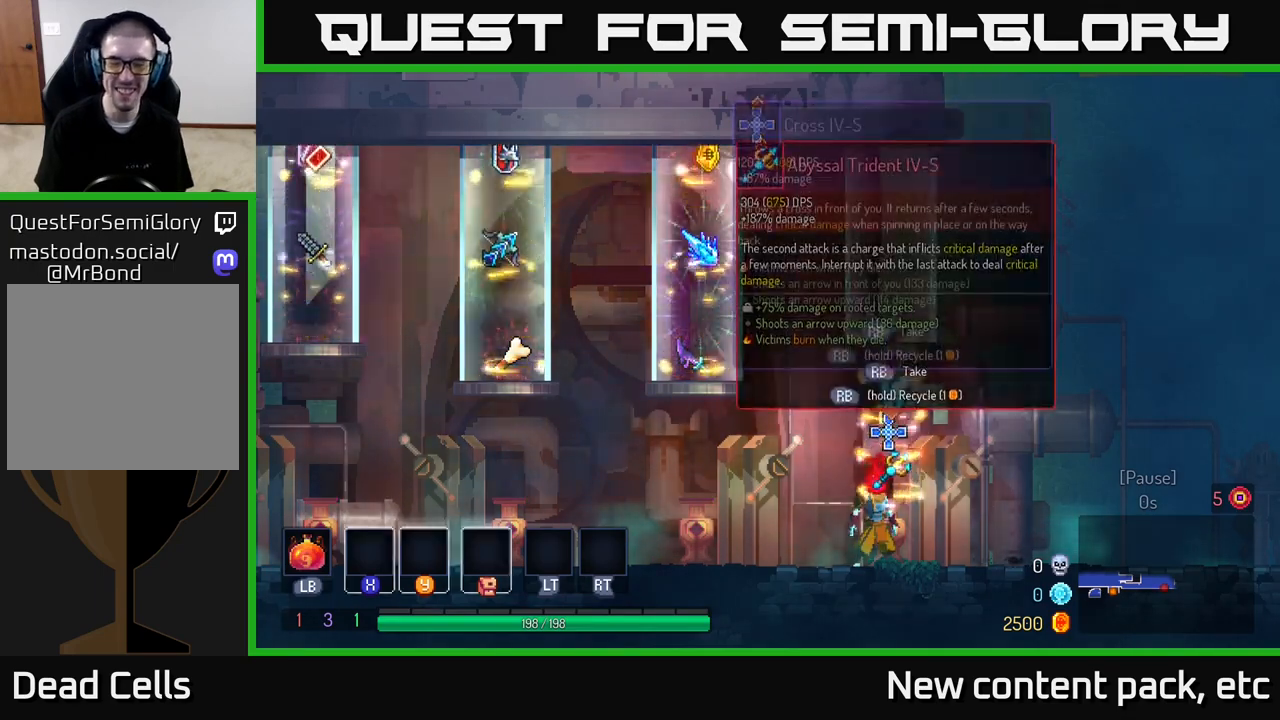
{"buttons": [], "left_stick": "center", "right_stick": "center", "events": []}
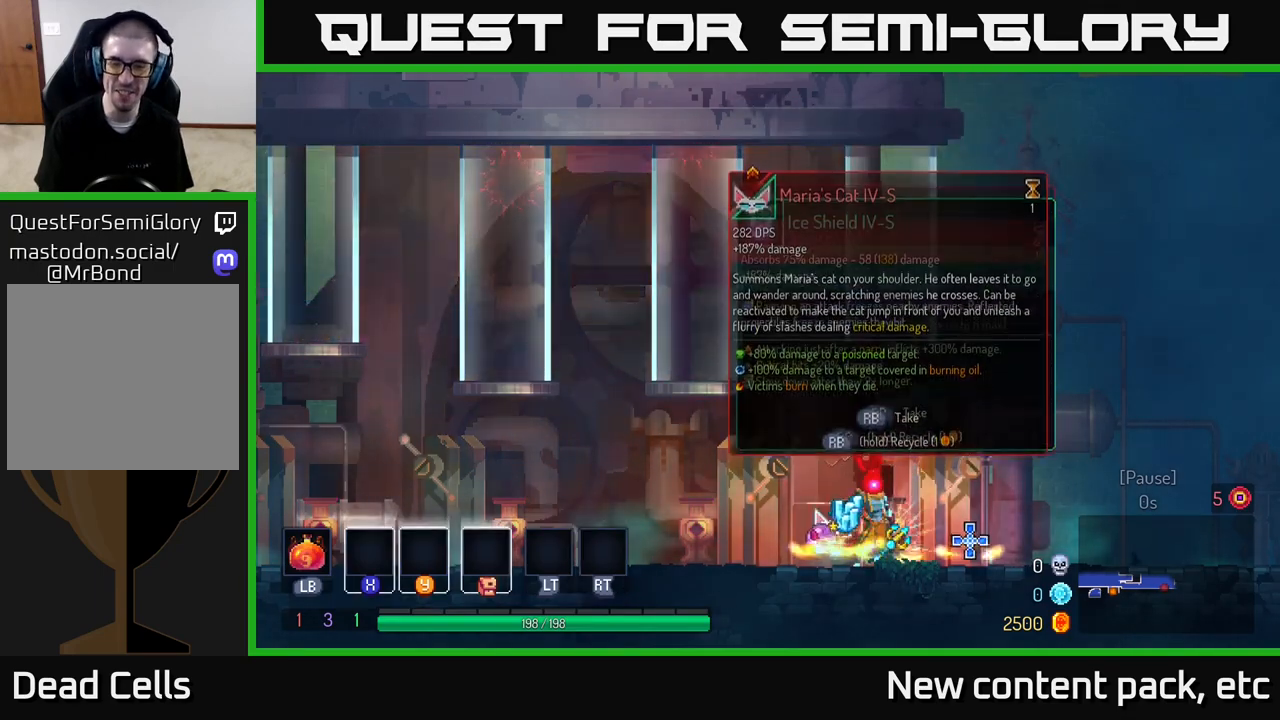
{"buttons": [], "left_stick": "right", "right_stick": "center", "events": [[417, "left_stick", "right"]]}
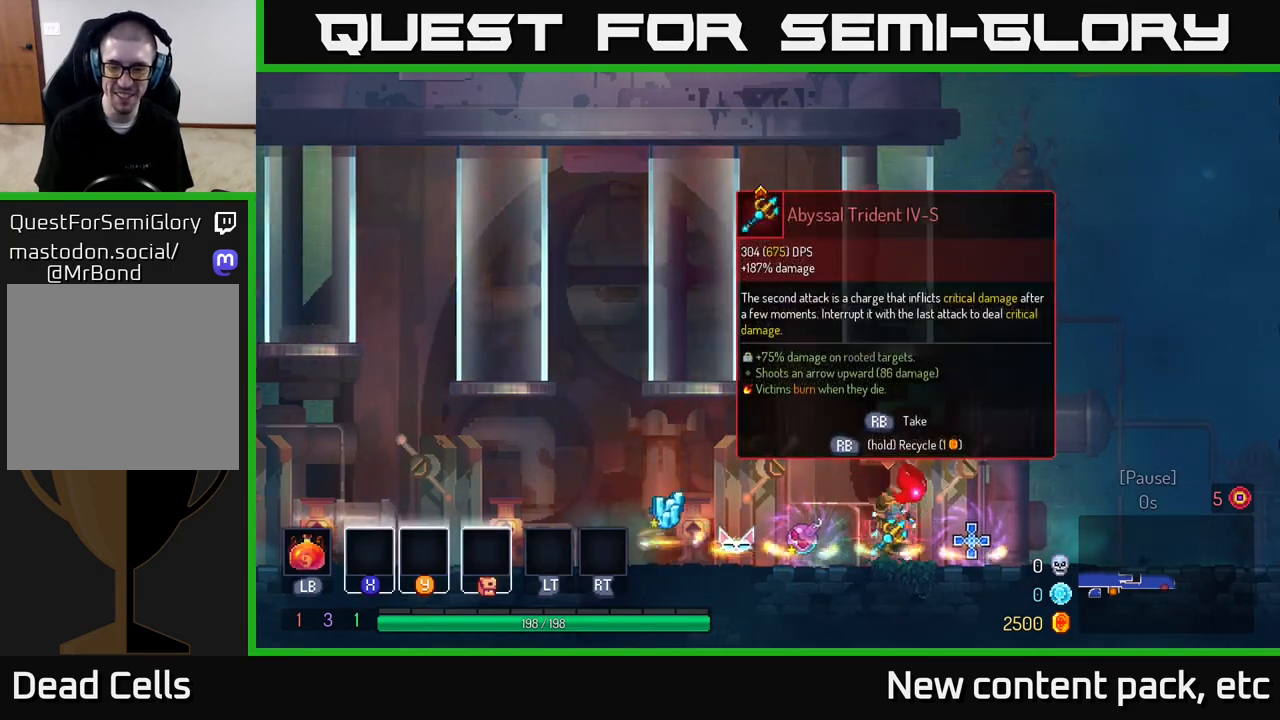
{"buttons": [], "left_stick": "center", "right_stick": "center", "events": [[67, "left_stick", "left"], [217, "left_stick", "center"], [383, "R1", "down"], [450, "R1", "up"]]}
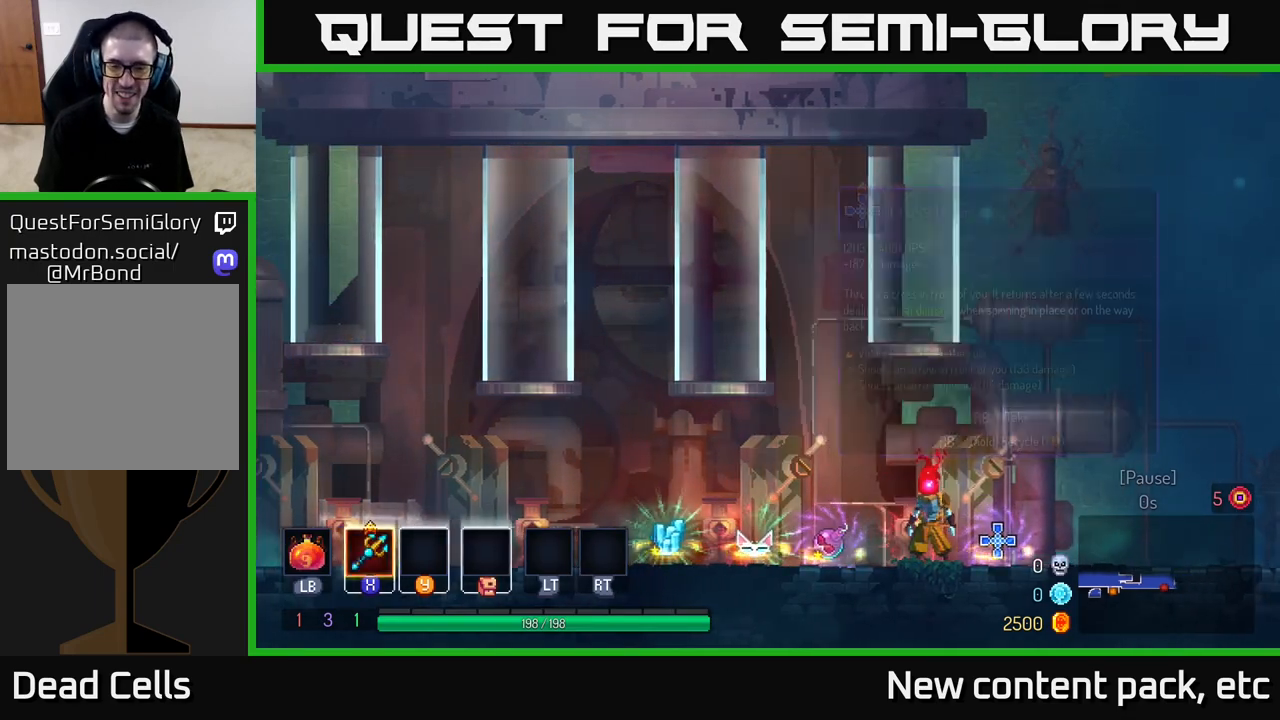
{"buttons": [], "left_stick": "left", "right_stick": "center", "events": [[183, "left_stick", "left"]]}
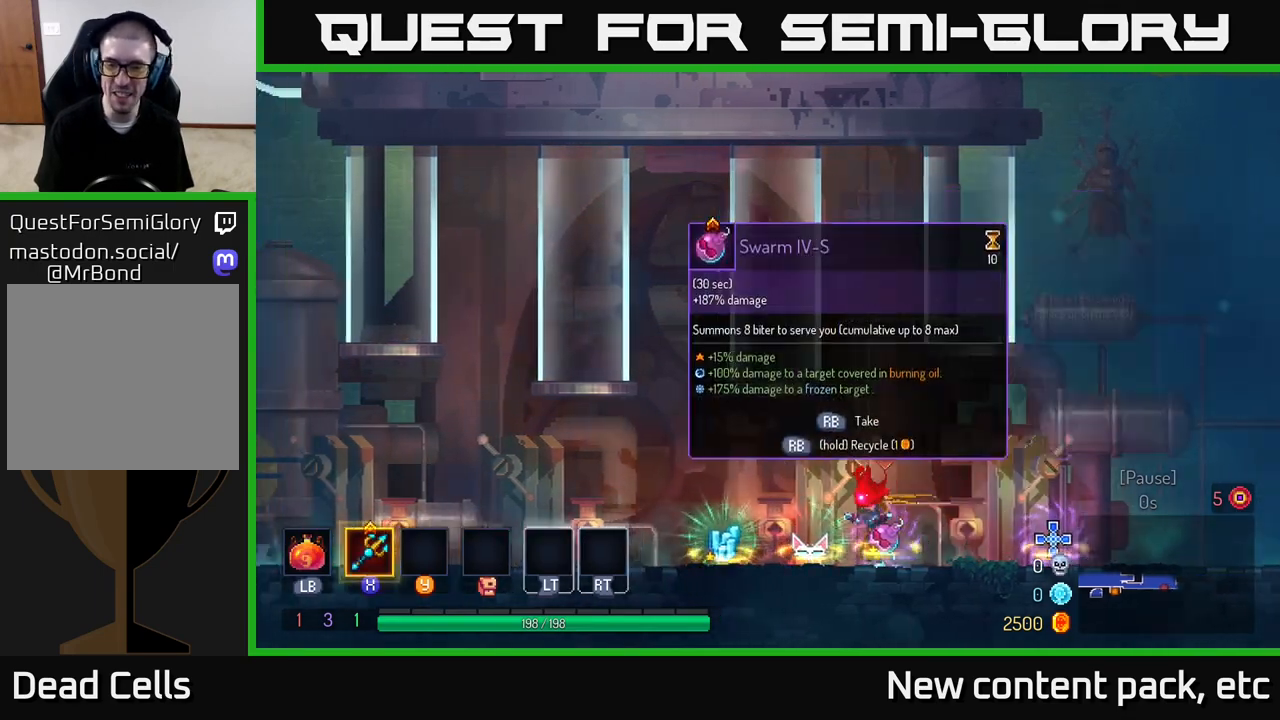
{"buttons": [], "left_stick": "right", "right_stick": "center", "events": [[400, "R1", "down"], [450, "left_stick", "right"], [483, "R1", "up"]]}
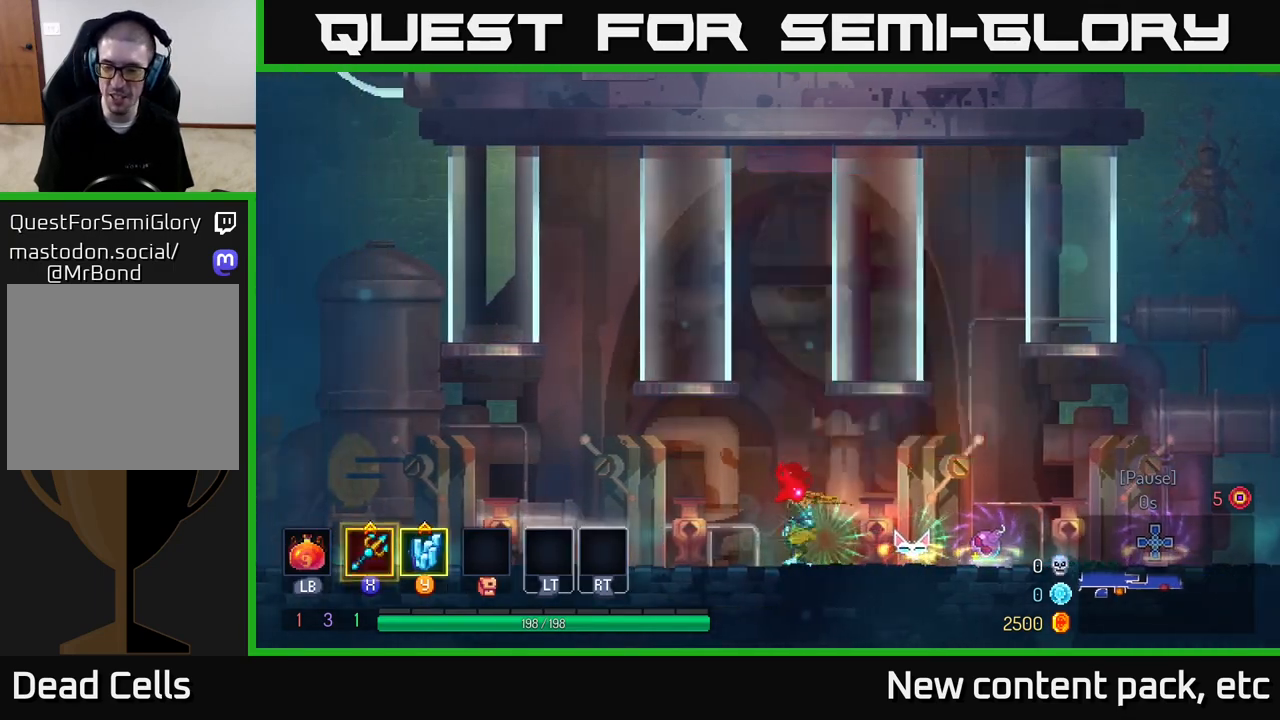
{"buttons": [], "left_stick": "right", "right_stick": "center", "events": []}
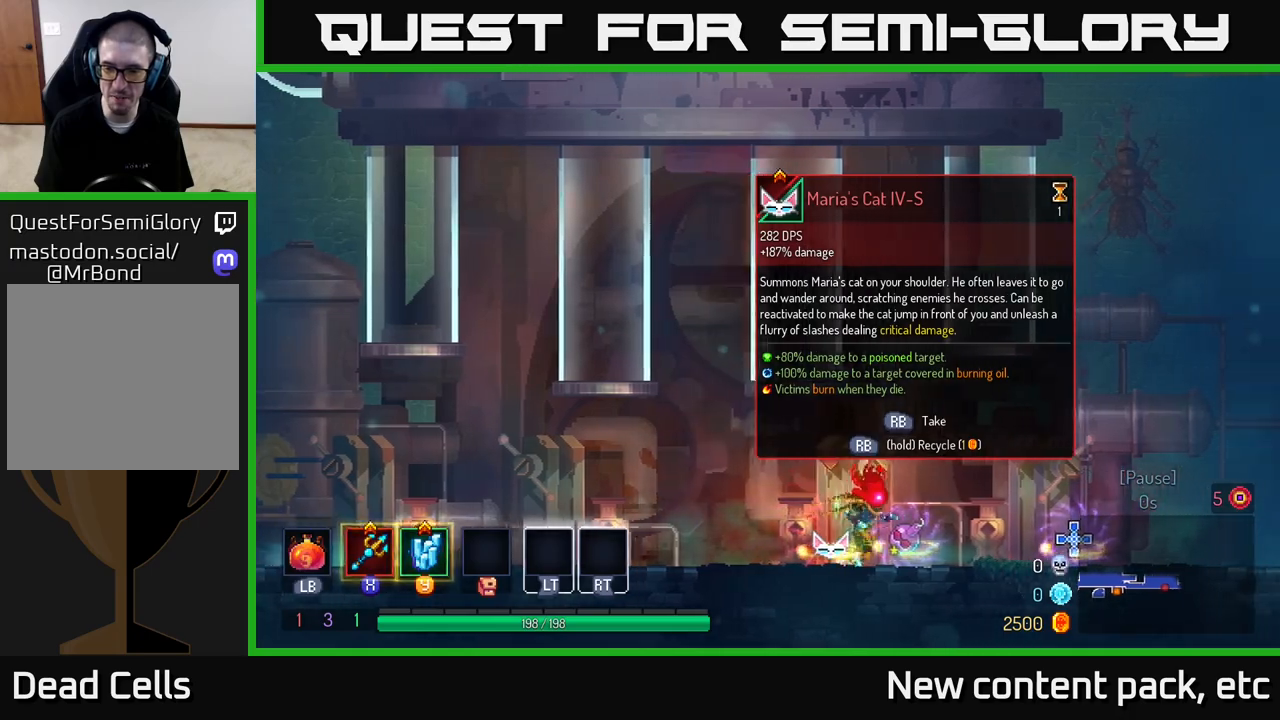
{"buttons": [], "left_stick": "right", "right_stick": "center", "events": []}
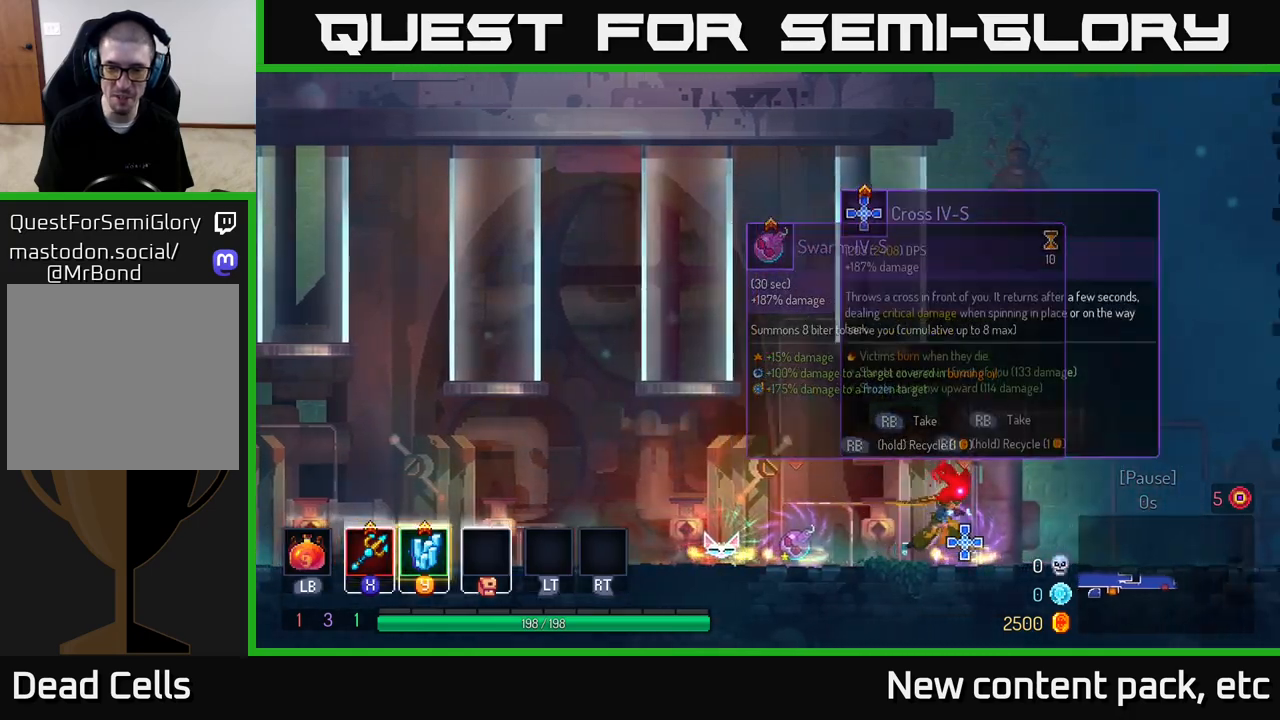
{"buttons": [], "left_stick": "center", "right_stick": "center", "events": [[50, "R1", "down"], [150, "R1", "up"], [167, "left_stick", "center"]]}
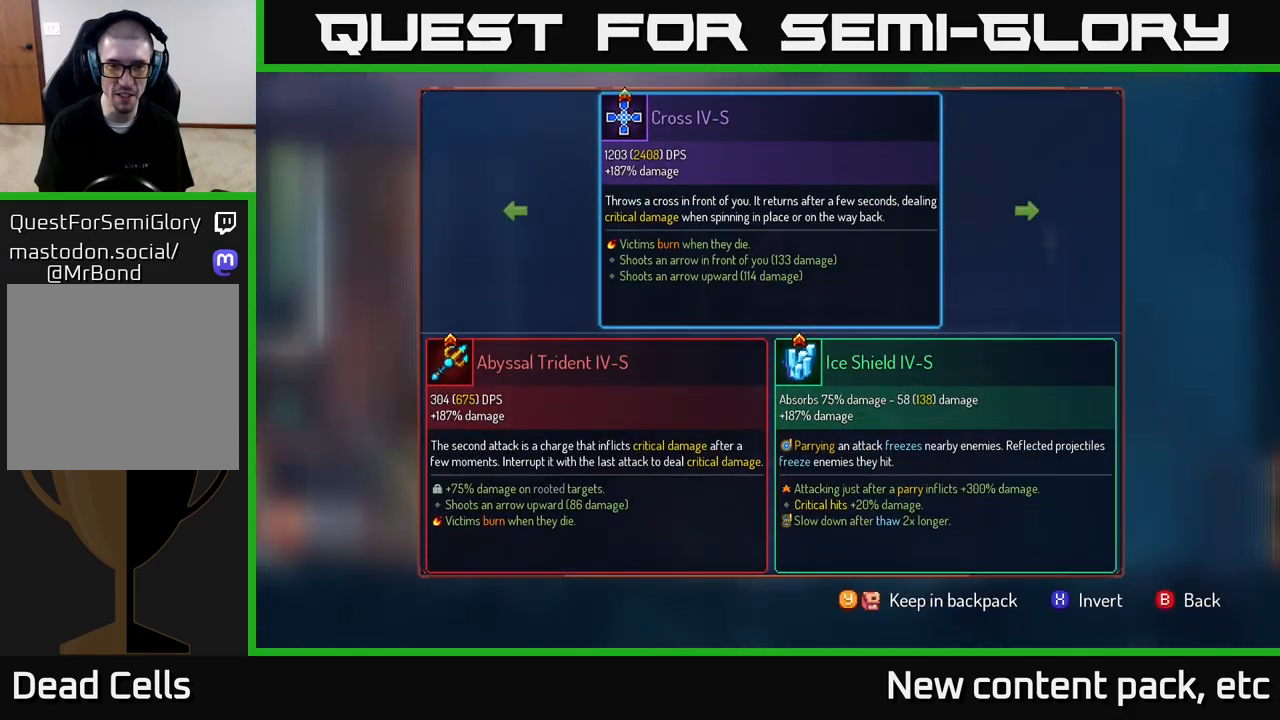
{"buttons": [], "left_stick": "center", "right_stick": "center", "events": [[83, "Y", "down"], [183, "Y", "up"], [367, "A", "down"], [467, "A", "up"]]}
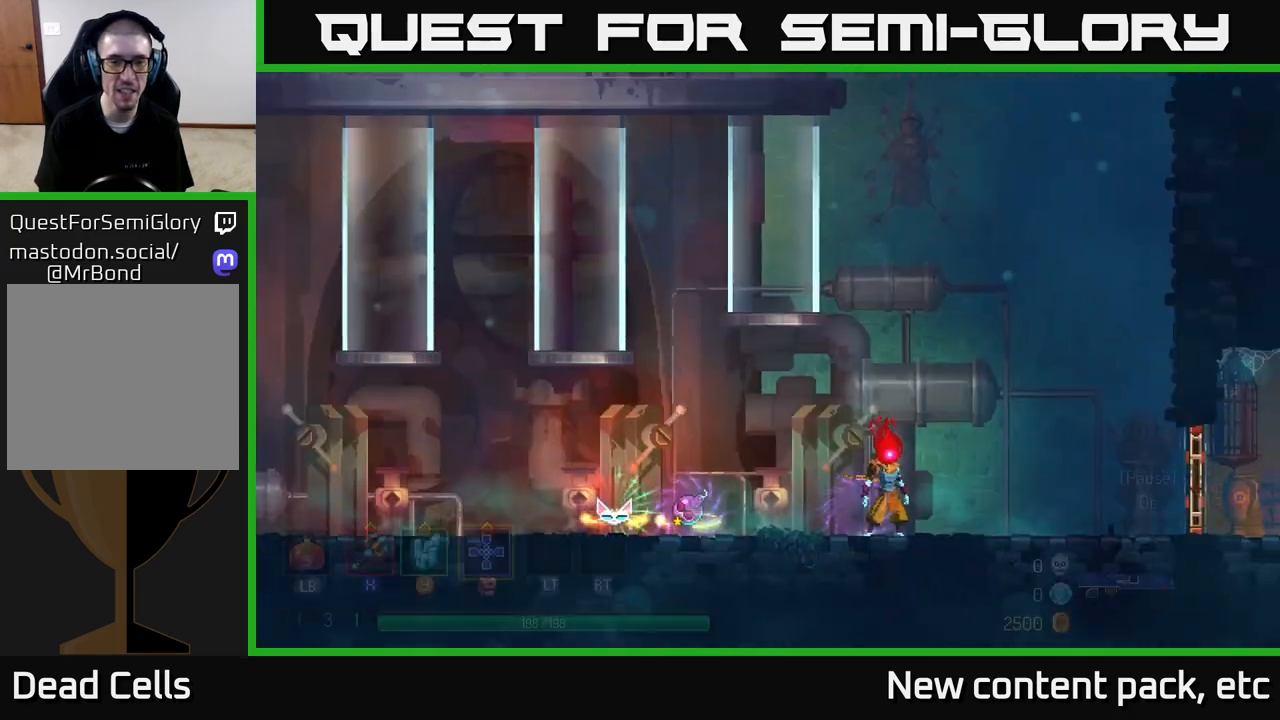
{"buttons": [], "left_stick": "center", "right_stick": "center", "events": [[83, "left_stick", "left"], [483, "left_stick", "center"]]}
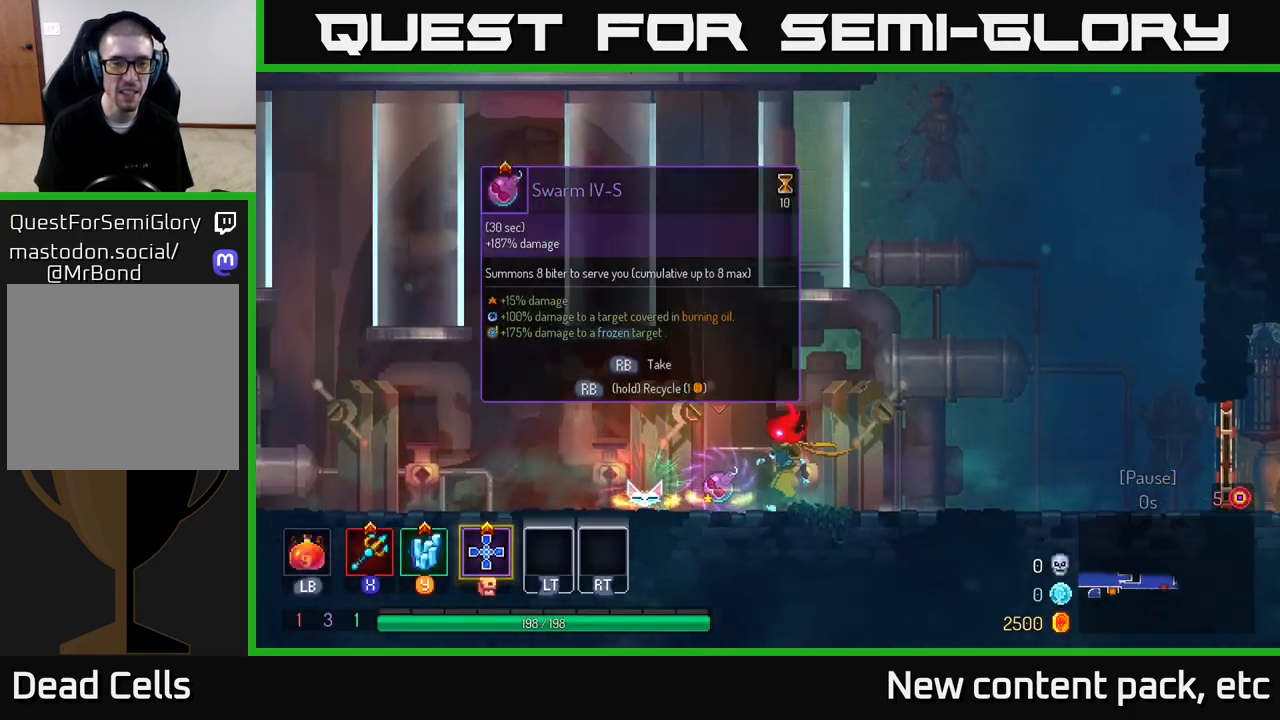
{"buttons": ["R1"], "left_stick": "right", "right_stick": "center", "events": [[100, "left_stick", "left"], [467, "R1", "down"], [500, "left_stick", "right"]]}
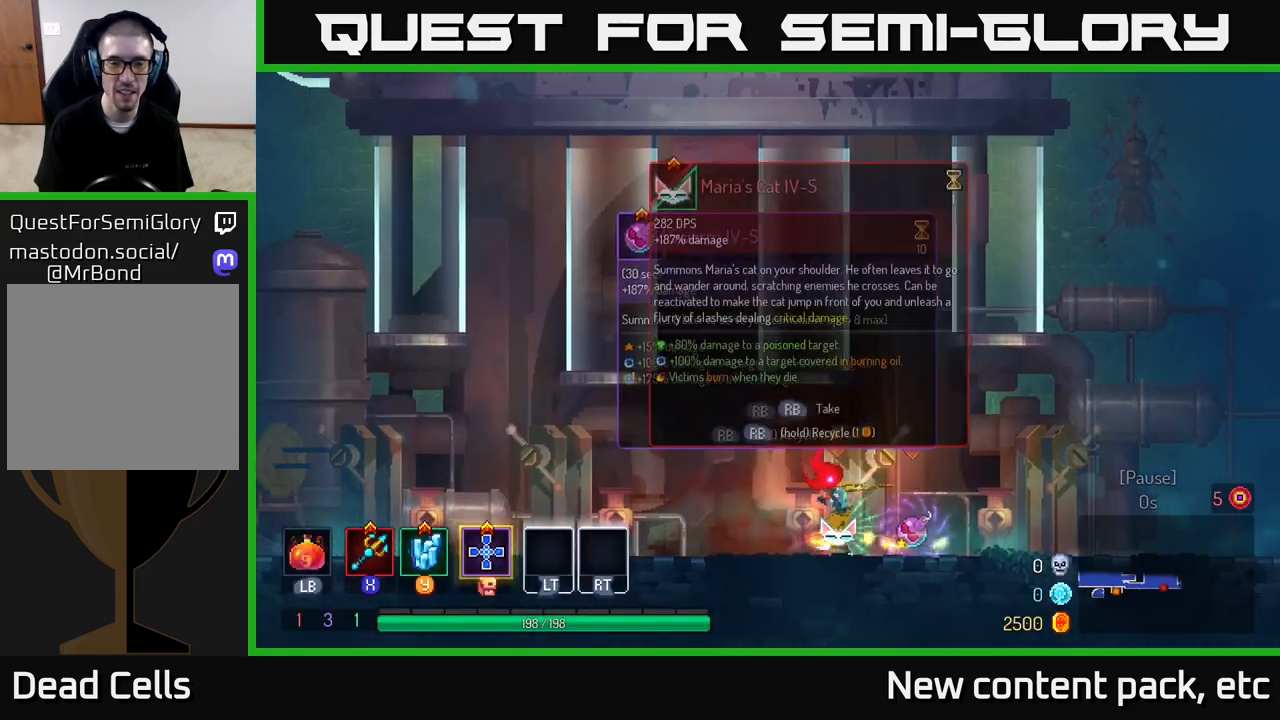
{"buttons": [], "left_stick": "right", "right_stick": "center", "events": [[33, "R1", "up"], [283, "R1", "down"], [367, "R1", "up"]]}
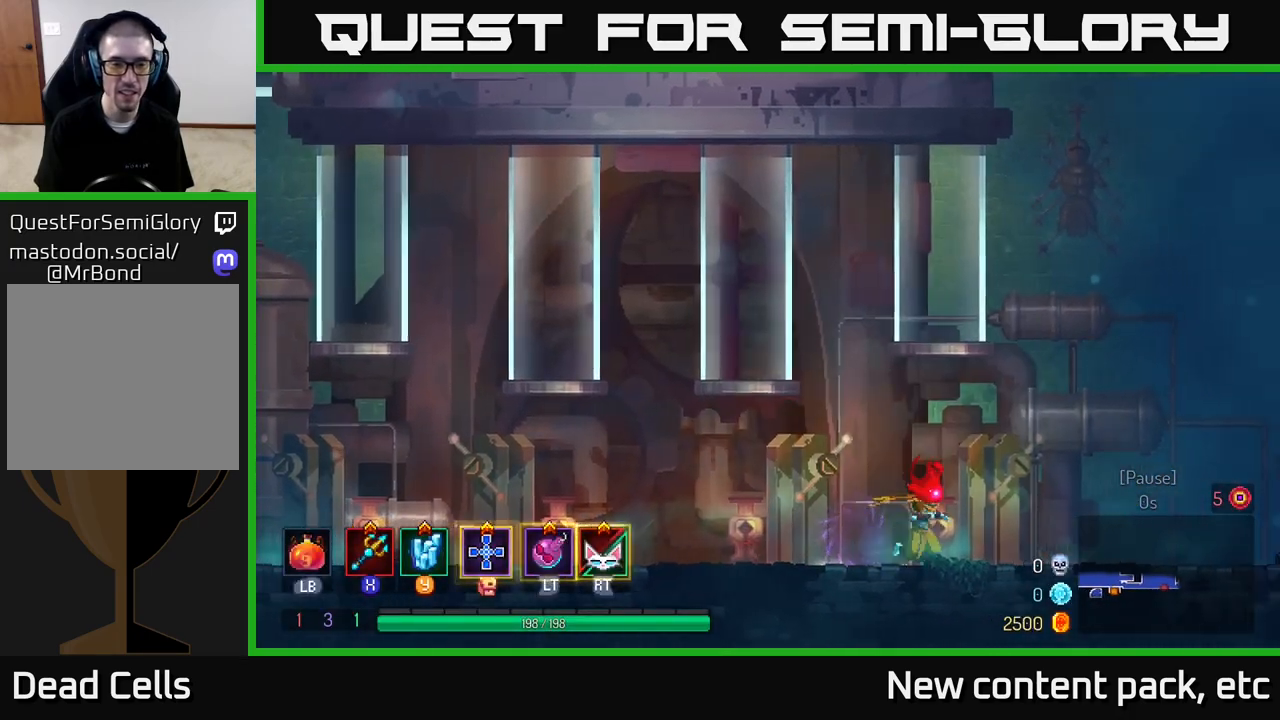
{"buttons": [], "left_stick": "right", "right_stick": "down-right", "events": [[100, "R2", "down"], [183, "R2", "up"], [450, "right_stick", "down-right"]]}
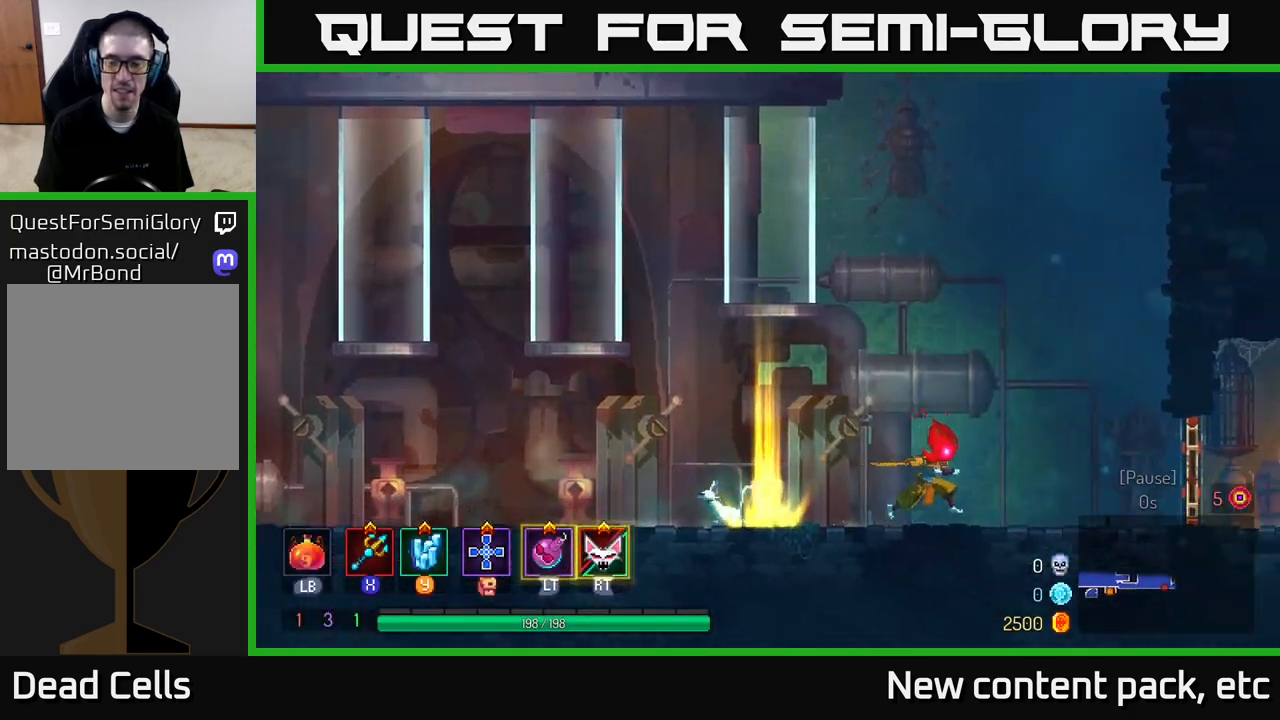
{"buttons": [], "left_stick": "right", "right_stick": "center", "events": [[33, "right_stick", "center"], [367, "A", "down"], [417, "A", "up"]]}
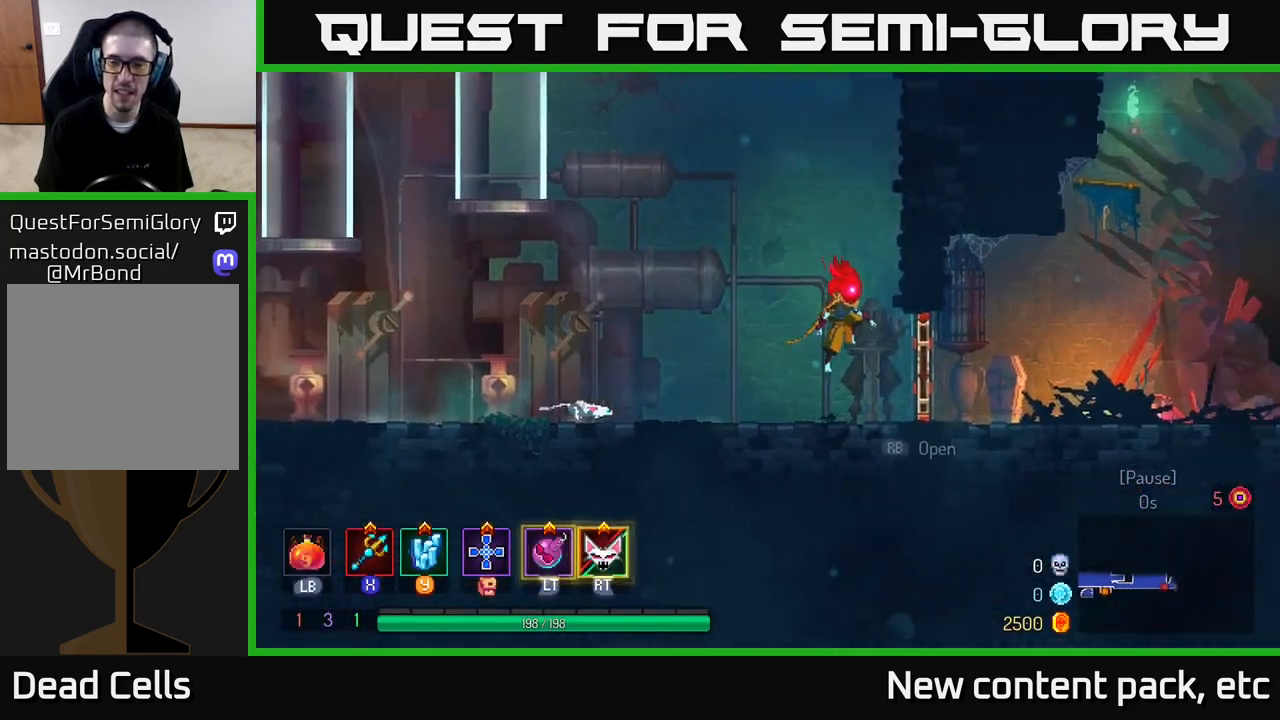
{"buttons": [], "left_stick": "right", "right_stick": "center", "events": [[50, "B", "down"], [167, "B", "up"]]}
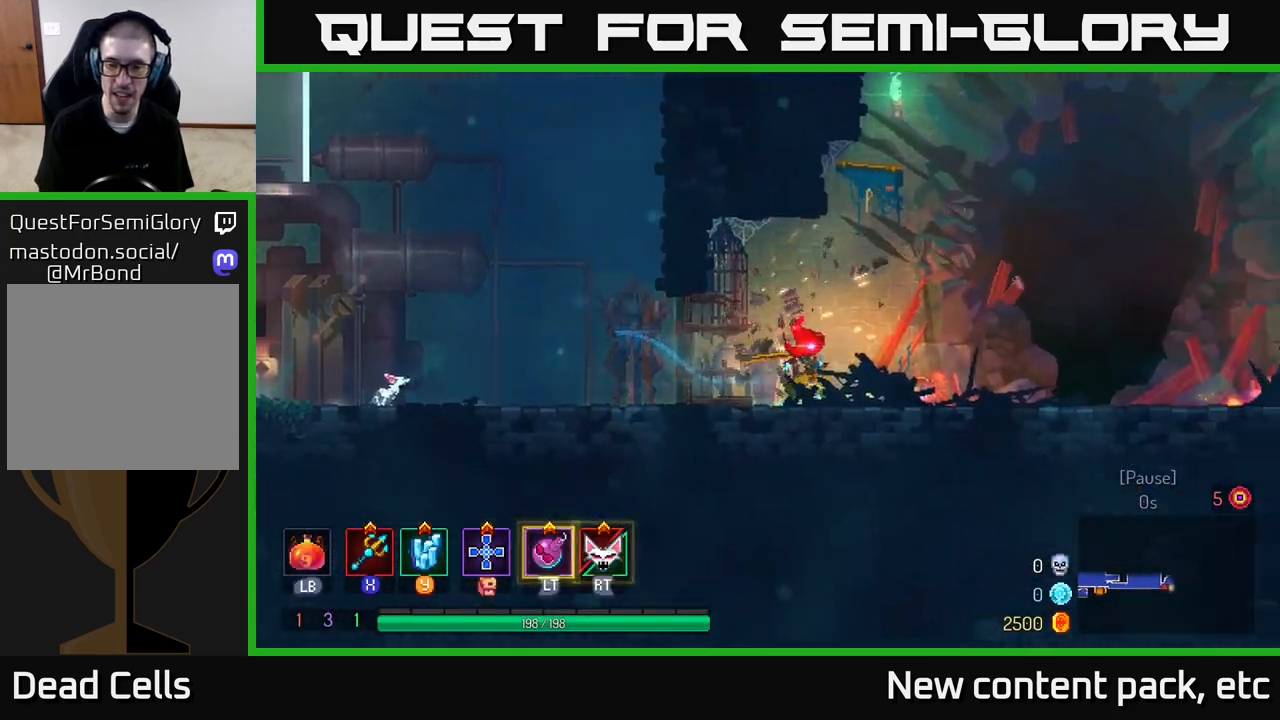
{"buttons": [], "left_stick": "right", "right_stick": "center", "events": []}
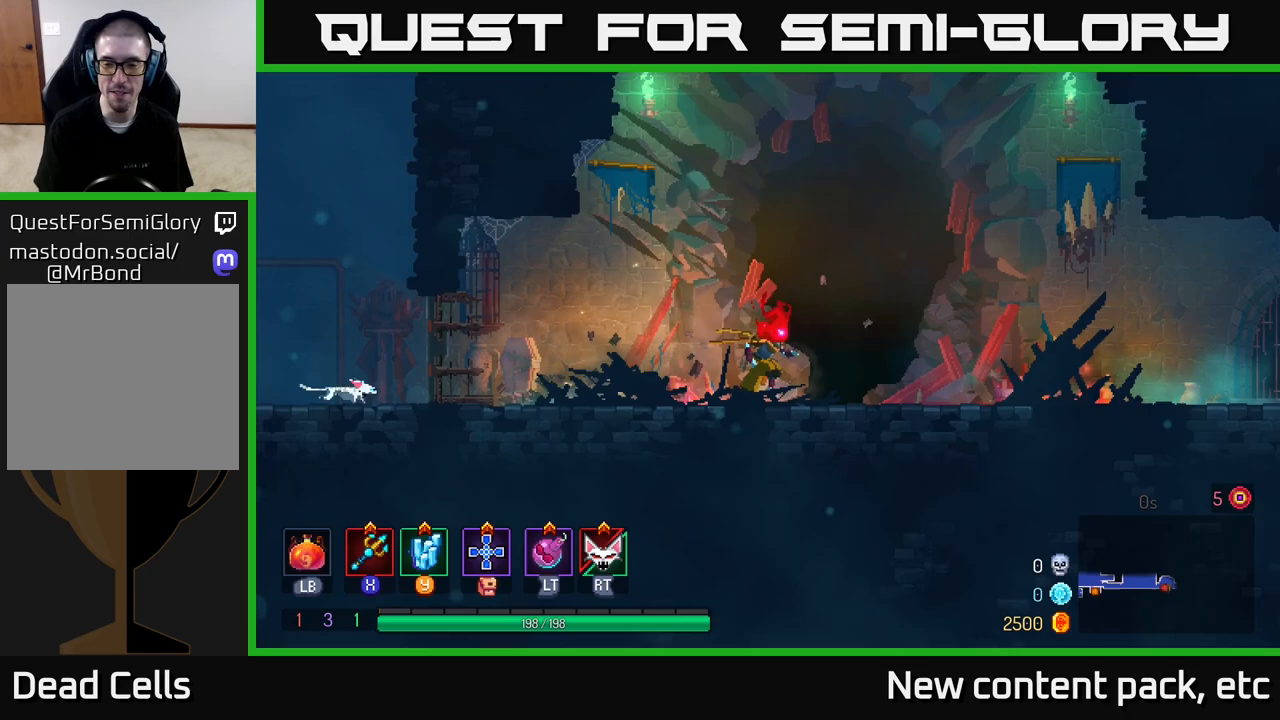
{"buttons": [], "left_stick": "right", "right_stick": "center", "events": [[67, "B", "down"], [217, "B", "up"]]}
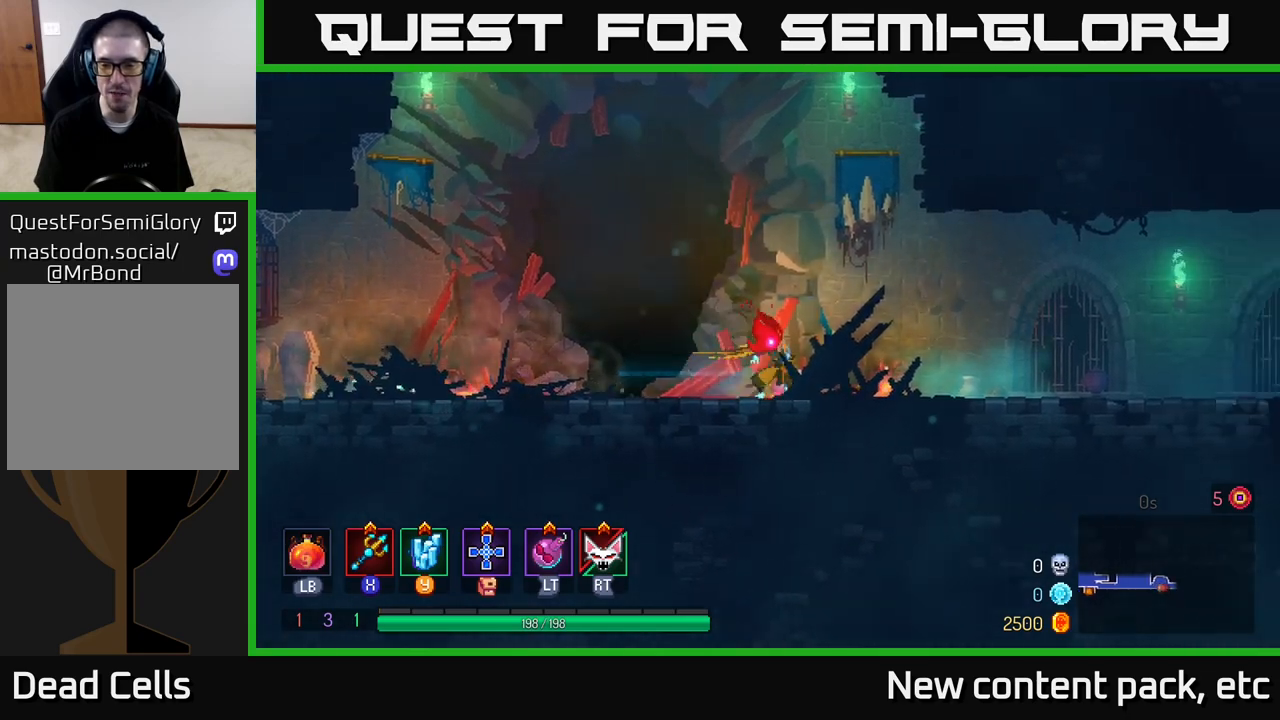
{"buttons": [], "left_stick": "right", "right_stick": "center", "events": [[283, "A", "down"], [417, "A", "up"]]}